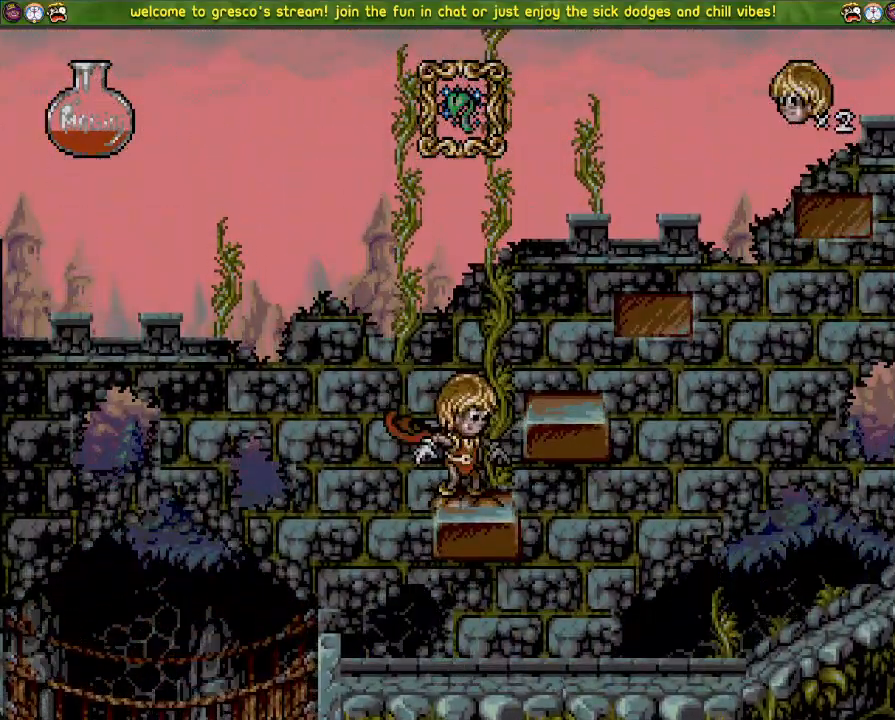
Gameplay with a controller (PlayStation layout); each line is a JSON object with the inputs held at the frame after it. "events" lists button and stick changes between this image and that frame as [ms after this image, input, new state], when the widget could be followed in between. Not read: CROSS.
{"buttons": ["DPAD_LEFT"], "left_stick": "center", "right_stick": "left", "events": [[50, "DPAD_LEFT", "up"], [167, "DPAD_DOWN", "down"], [217, "DPAD_DOWN", "up"], [300, "DPAD_LEFT", "down"]]}
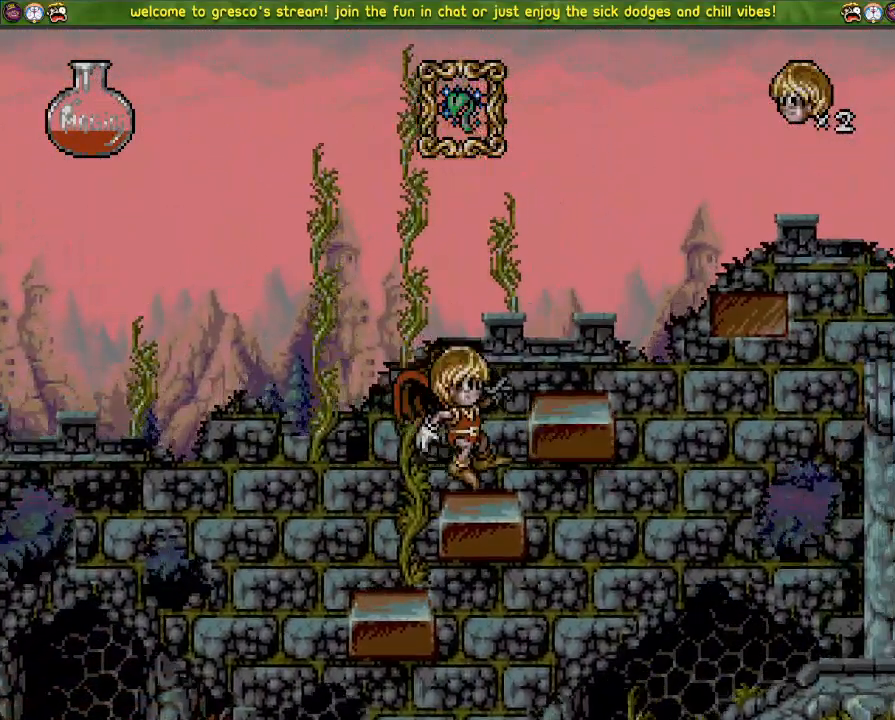
{"buttons": ["DPAD_LEFT"], "left_stick": "center", "right_stick": "center", "events": [[66, "right_stick", "center"], [83, "DPAD_LEFT", "up"], [166, "DPAD_DOWN", "down"], [350, "DPAD_LEFT", "down"], [433, "DPAD_DOWN", "up"]]}
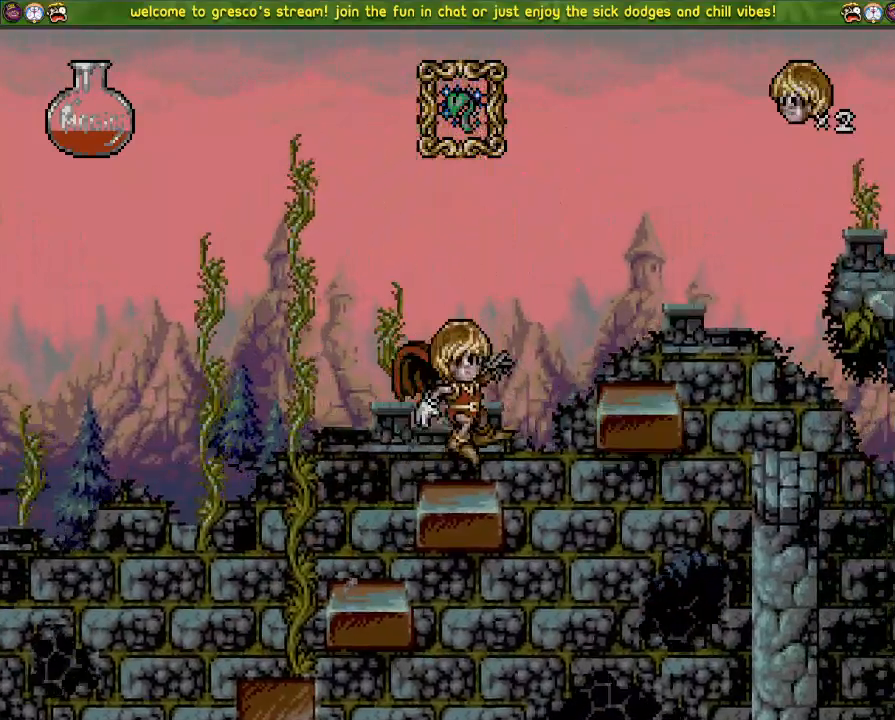
{"buttons": ["DPAD_DOWN"], "left_stick": "center", "right_stick": "center", "events": [[317, "DPAD_LEFT", "up"], [367, "DPAD_DOWN", "down"]]}
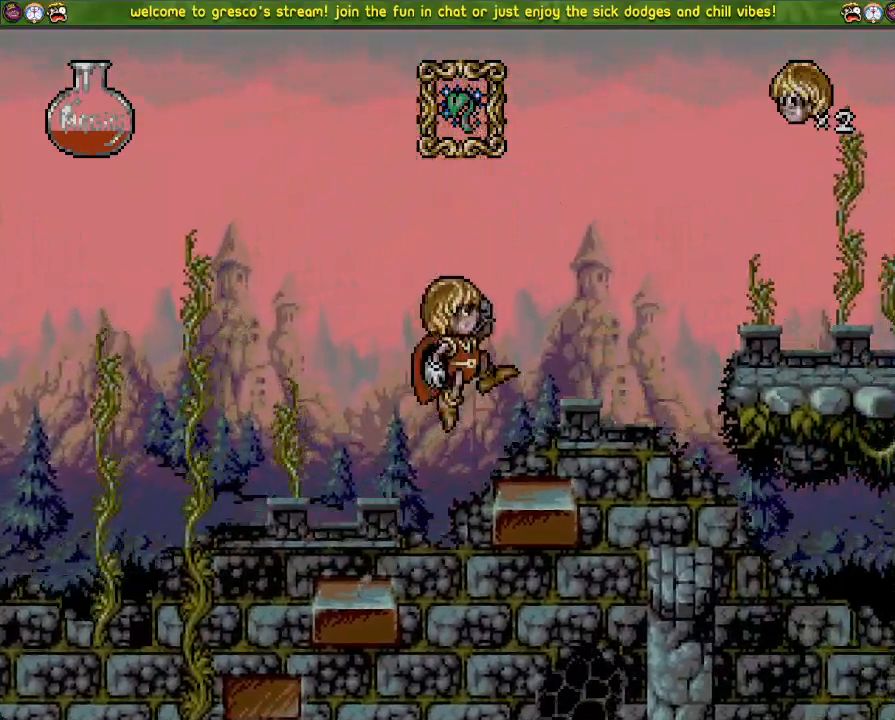
{"buttons": ["DPAD_LEFT"], "left_stick": "center", "right_stick": "center", "events": [[16, "DPAD_LEFT", "down"], [150, "DPAD_DOWN", "up"]]}
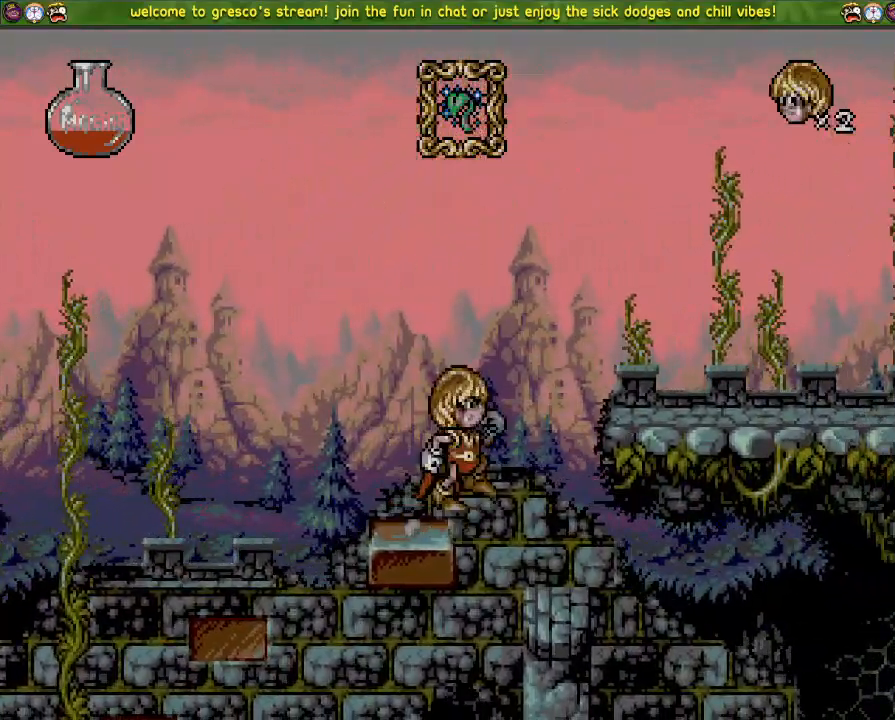
{"buttons": ["DPAD_LEFT"], "left_stick": "center", "right_stick": "center", "events": []}
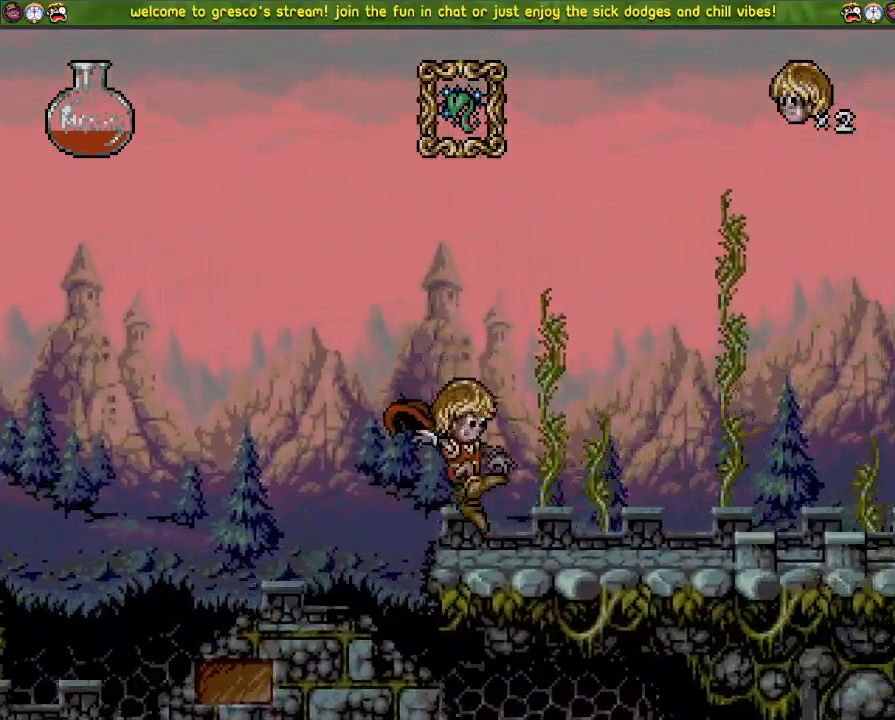
{"buttons": ["DPAD_LEFT"], "left_stick": "center", "right_stick": "center", "events": [[50, "DPAD_LEFT", "up"], [317, "DPAD_LEFT", "down"]]}
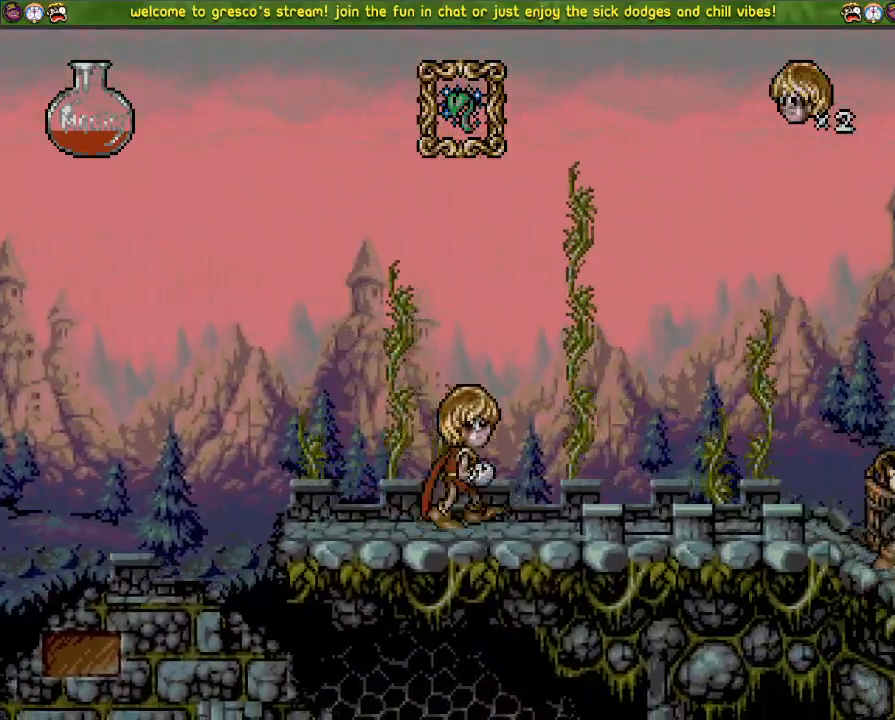
{"buttons": ["DPAD_LEFT"], "left_stick": "center", "right_stick": "center", "events": []}